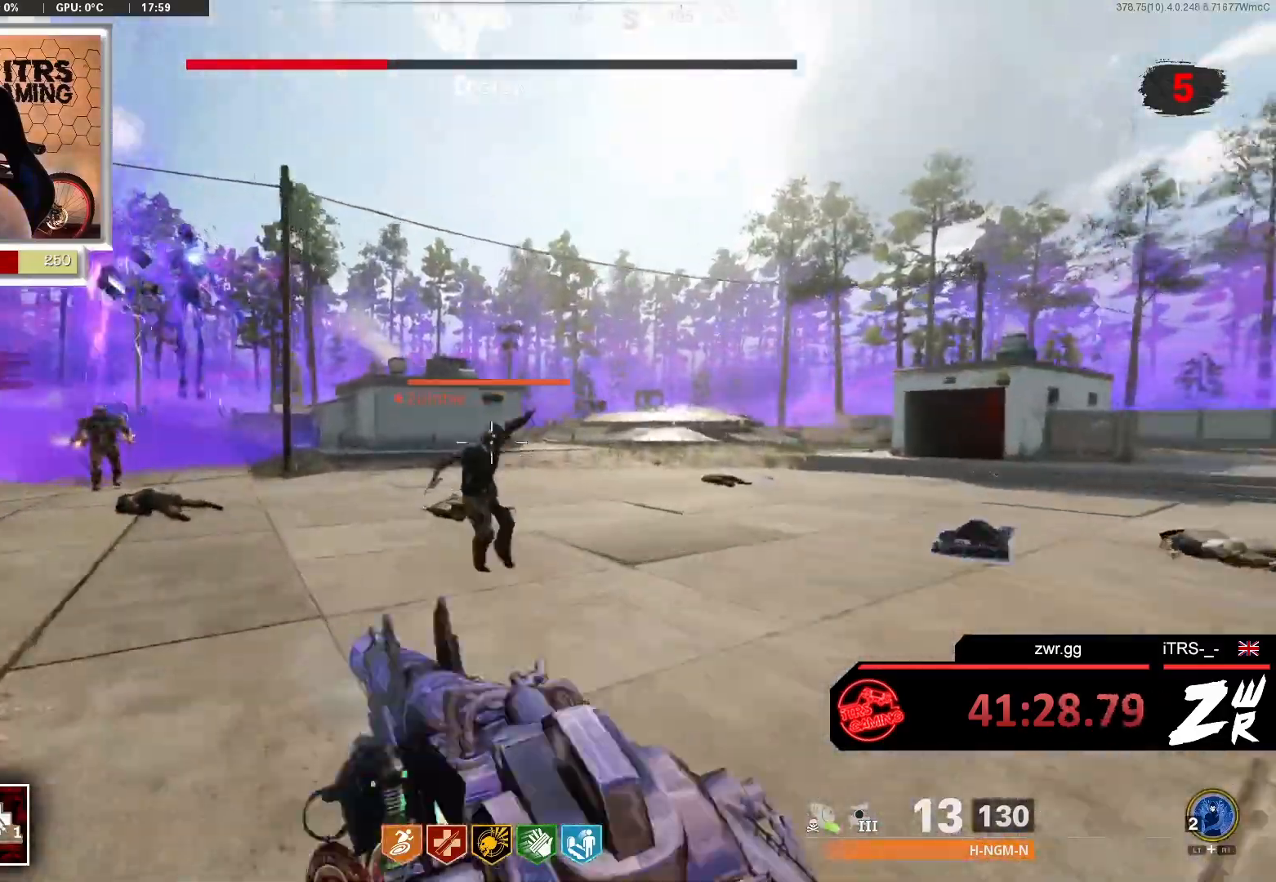
Gameplay with a controller (PlayStation layout); each line is a JSON object with the inputs held at the frame after it. "events" lists button and stick changes between this image and that frame as [ms after this image, input, new state], when the widget could be followed in between.
{"buttons": [], "left_stick": "up", "right_stick": "center", "events": [[33, "R2", "down"], [100, "L2", "up"], [100, "R2", "up"], [267, "L3", "down"], [267, "right_stick", "right"], [367, "L3", "up"], [400, "right_stick", "center"]]}
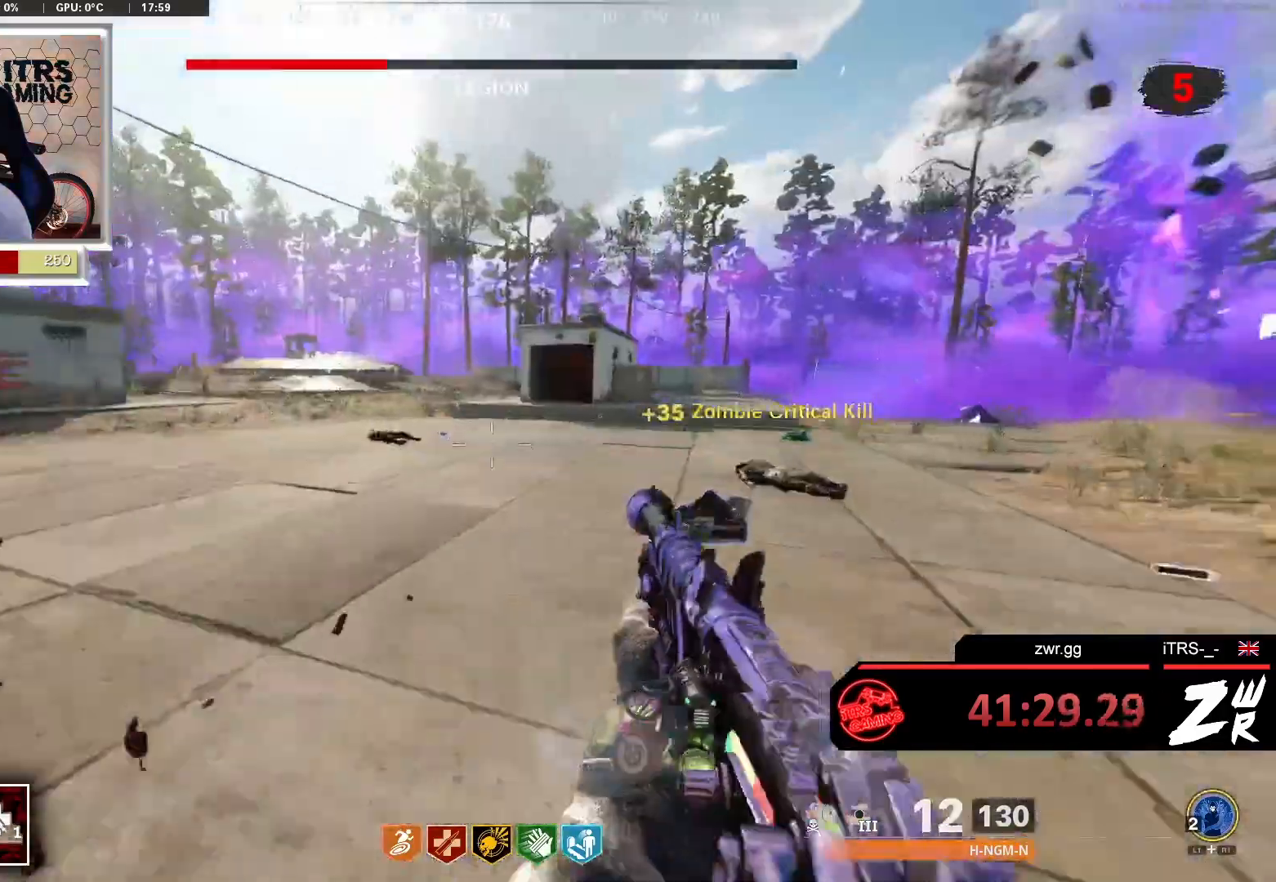
{"buttons": [], "left_stick": "up", "right_stick": "center", "events": [[33, "right_stick", "left"], [67, "L3", "down"], [167, "L3", "up"], [200, "right_stick", "center"]]}
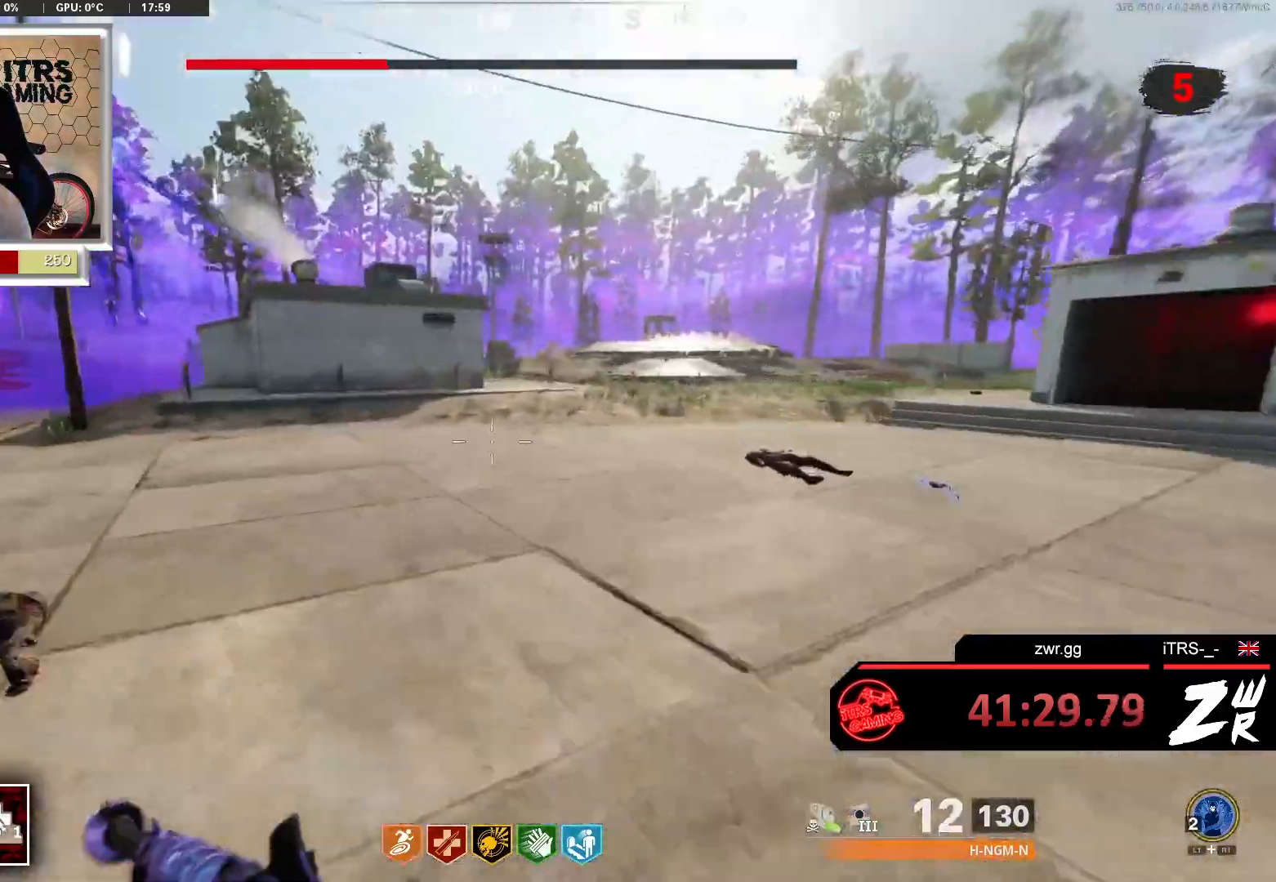
{"buttons": ["SQUARE"], "left_stick": "up", "right_stick": "center", "events": [[100, "right_stick", "right"], [167, "right_stick", "center"], [333, "SQUARE", "down"]]}
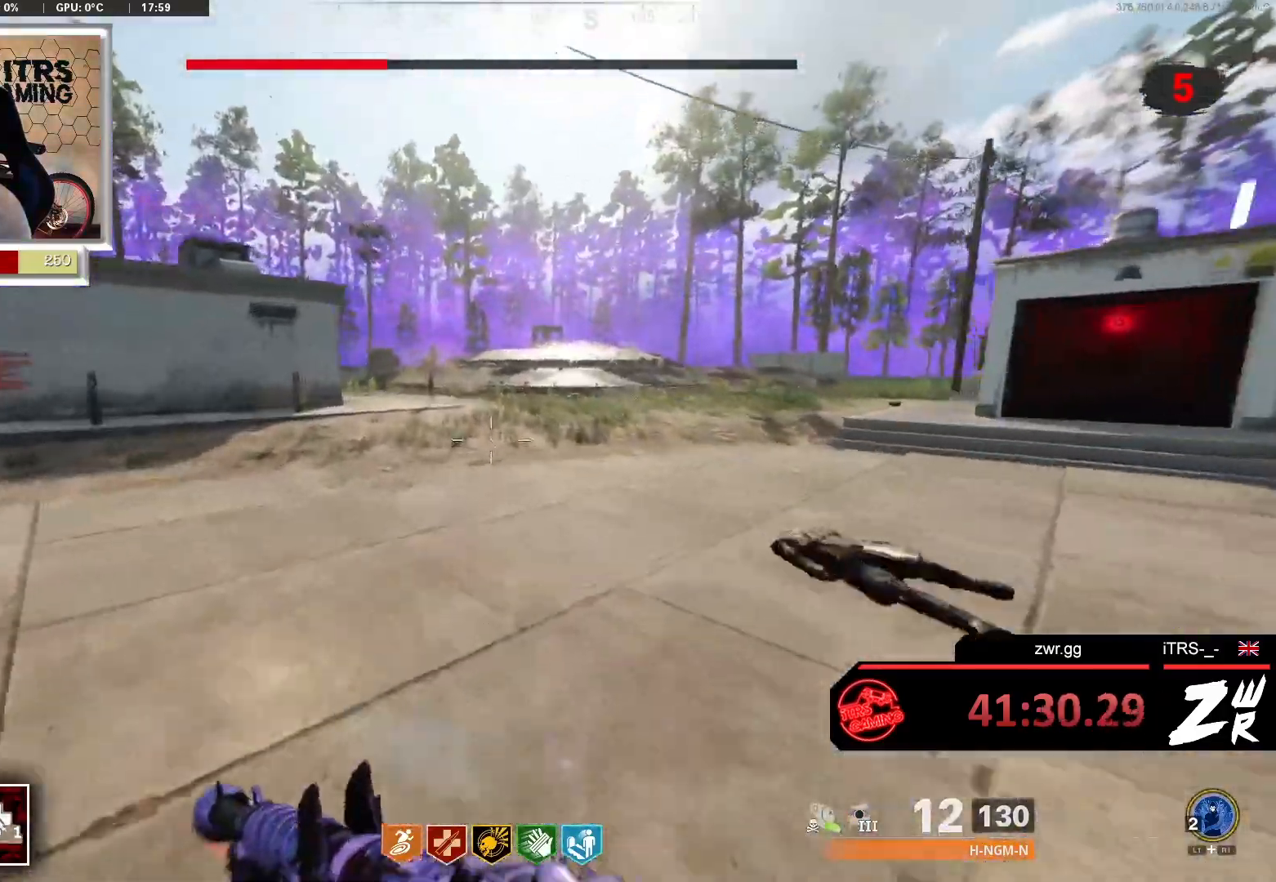
{"buttons": [], "left_stick": "up", "right_stick": "center", "events": [[167, "SQUARE", "up"]]}
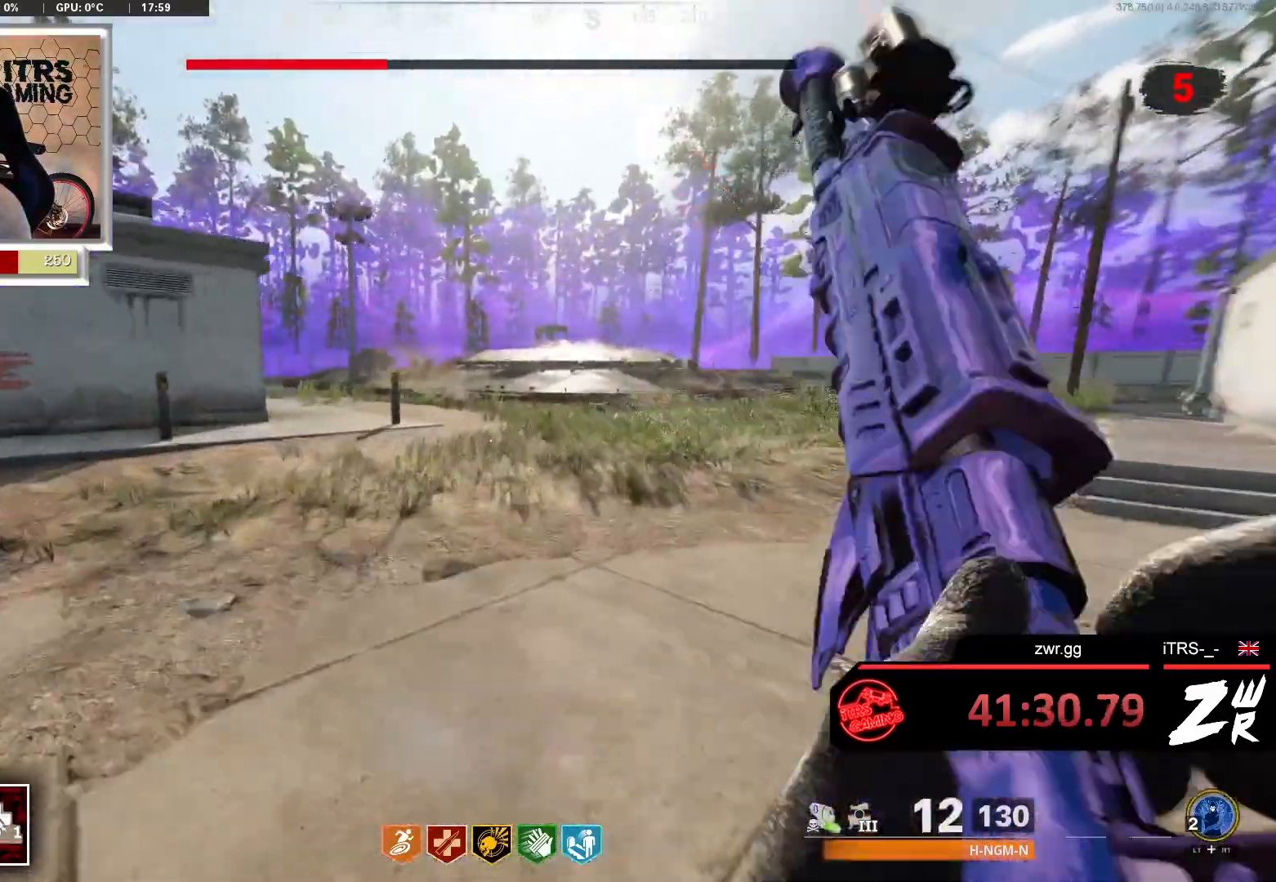
{"buttons": [], "left_stick": "up", "right_stick": "center", "events": [[333, "right_stick", "left"], [467, "right_stick", "center"]]}
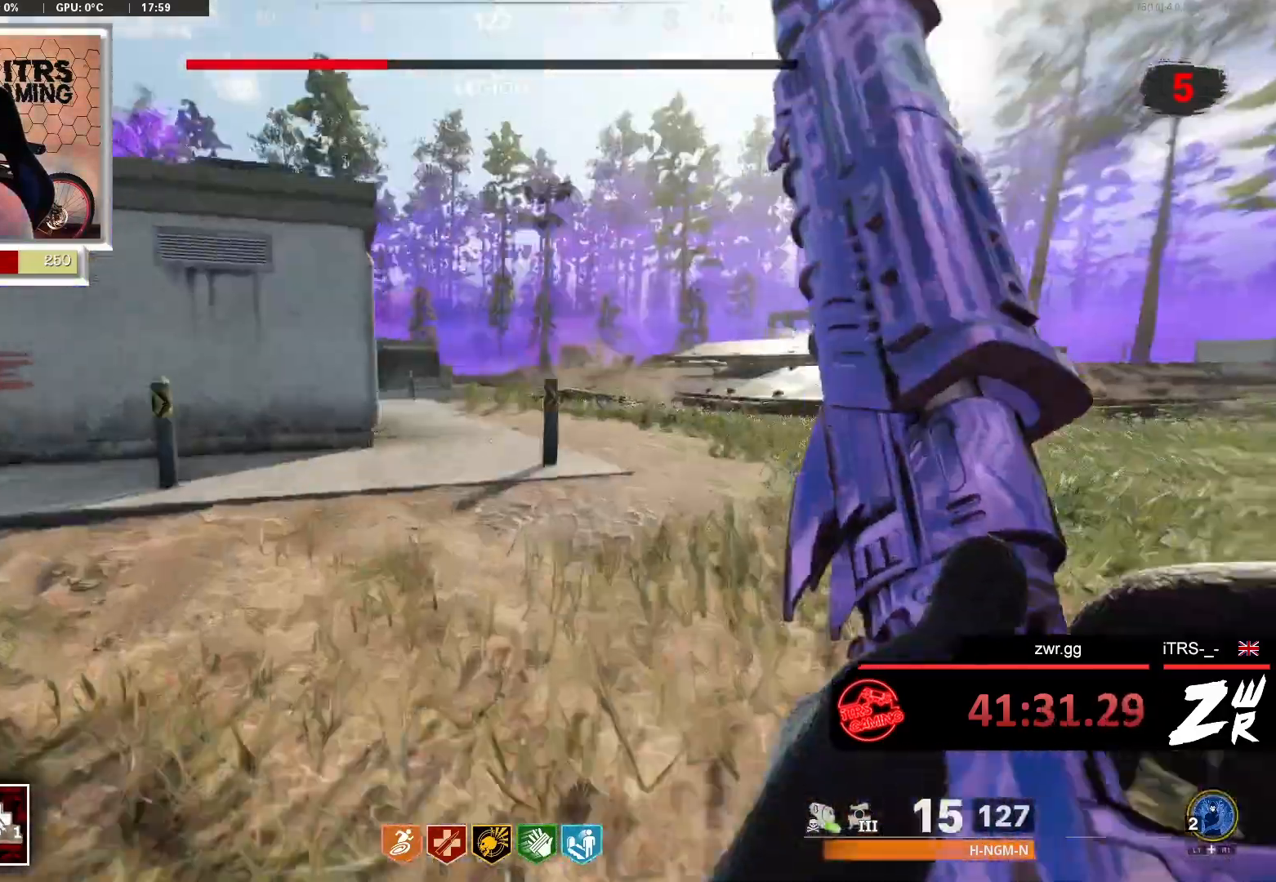
{"buttons": [], "left_stick": "up", "right_stick": "center", "events": []}
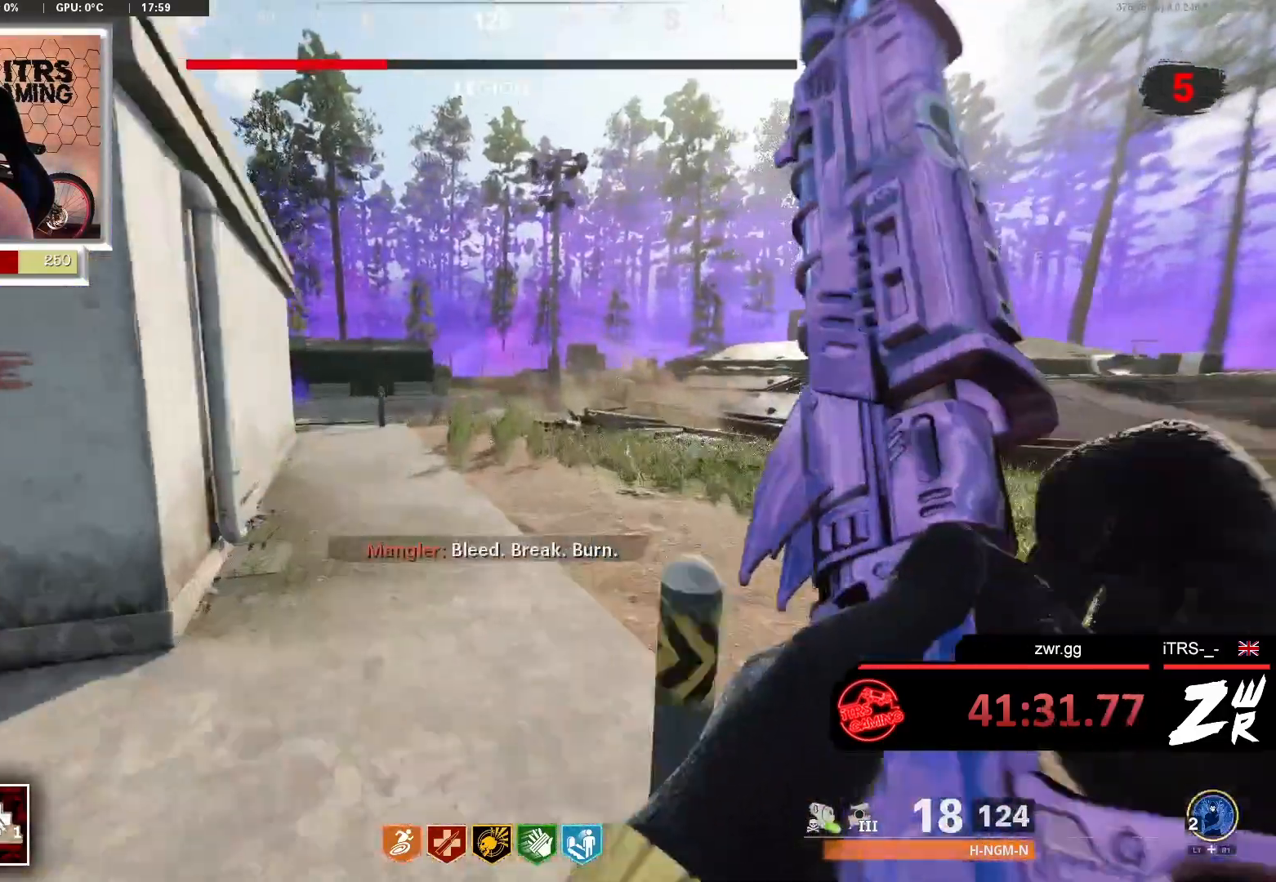
{"buttons": [], "left_stick": "up", "right_stick": "center", "events": [[67, "right_stick", "up-left"], [133, "right_stick", "center"]]}
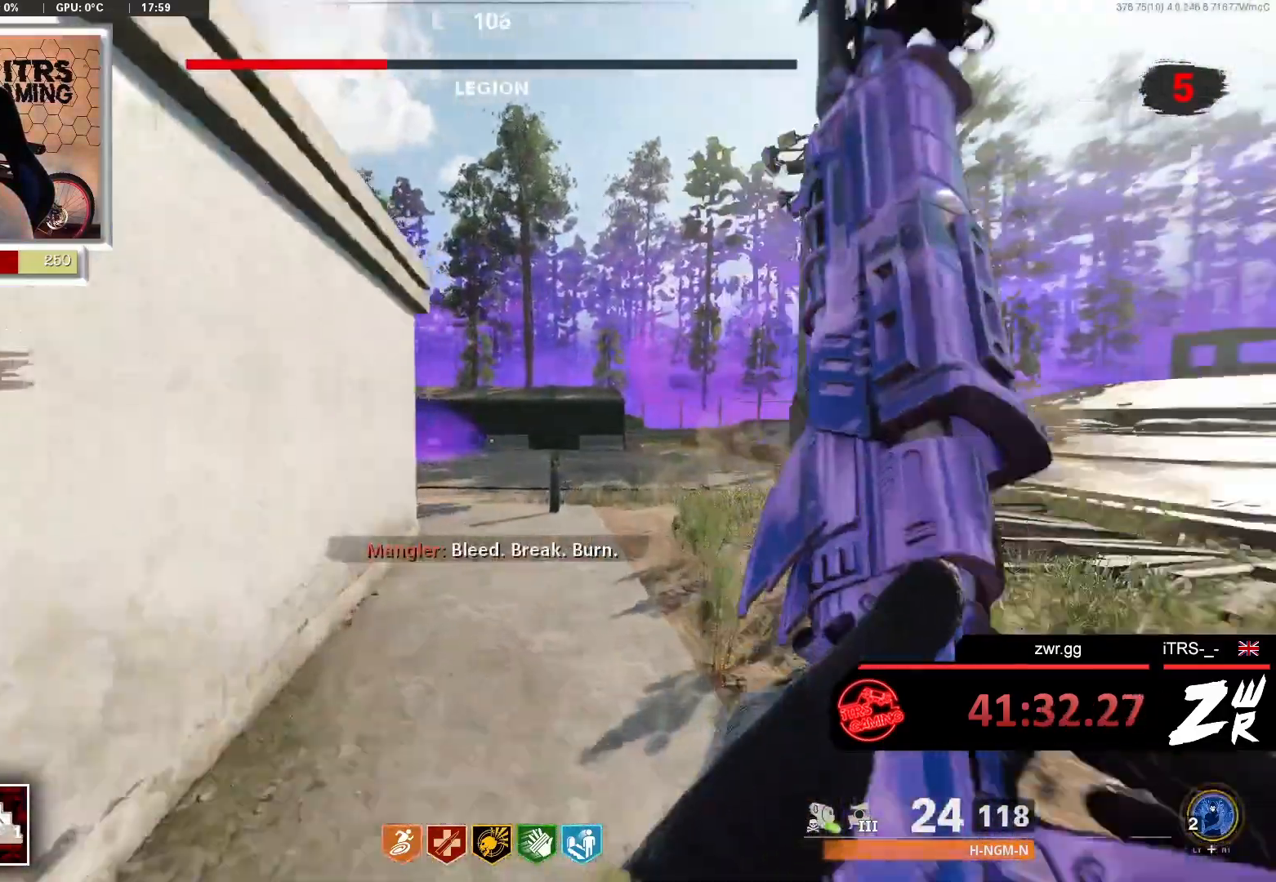
{"buttons": [], "left_stick": "up", "right_stick": "center", "events": [[400, "right_stick", "left"], [467, "right_stick", "center"]]}
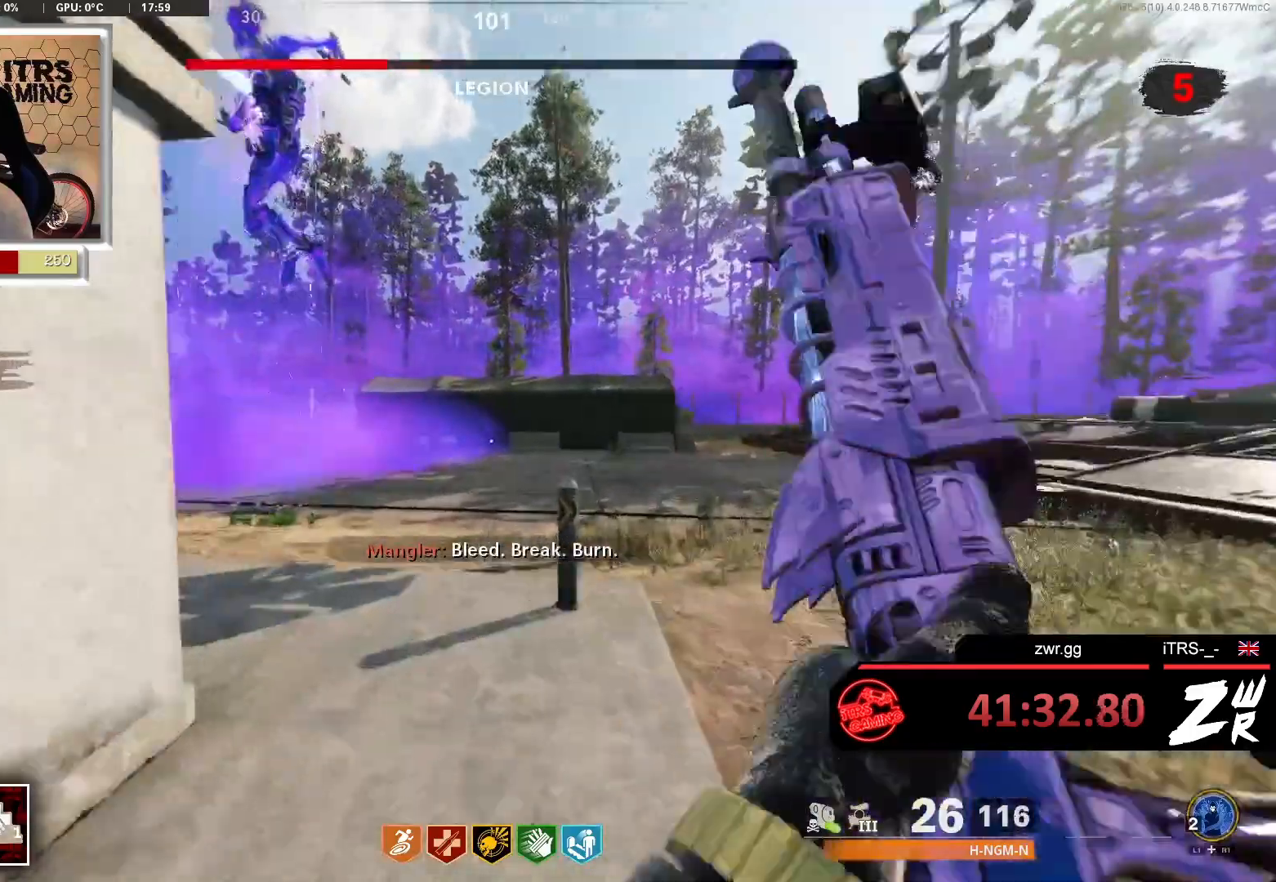
{"buttons": [], "left_stick": "up", "right_stick": "center", "events": [[267, "right_stick", "up"], [500, "right_stick", "center"]]}
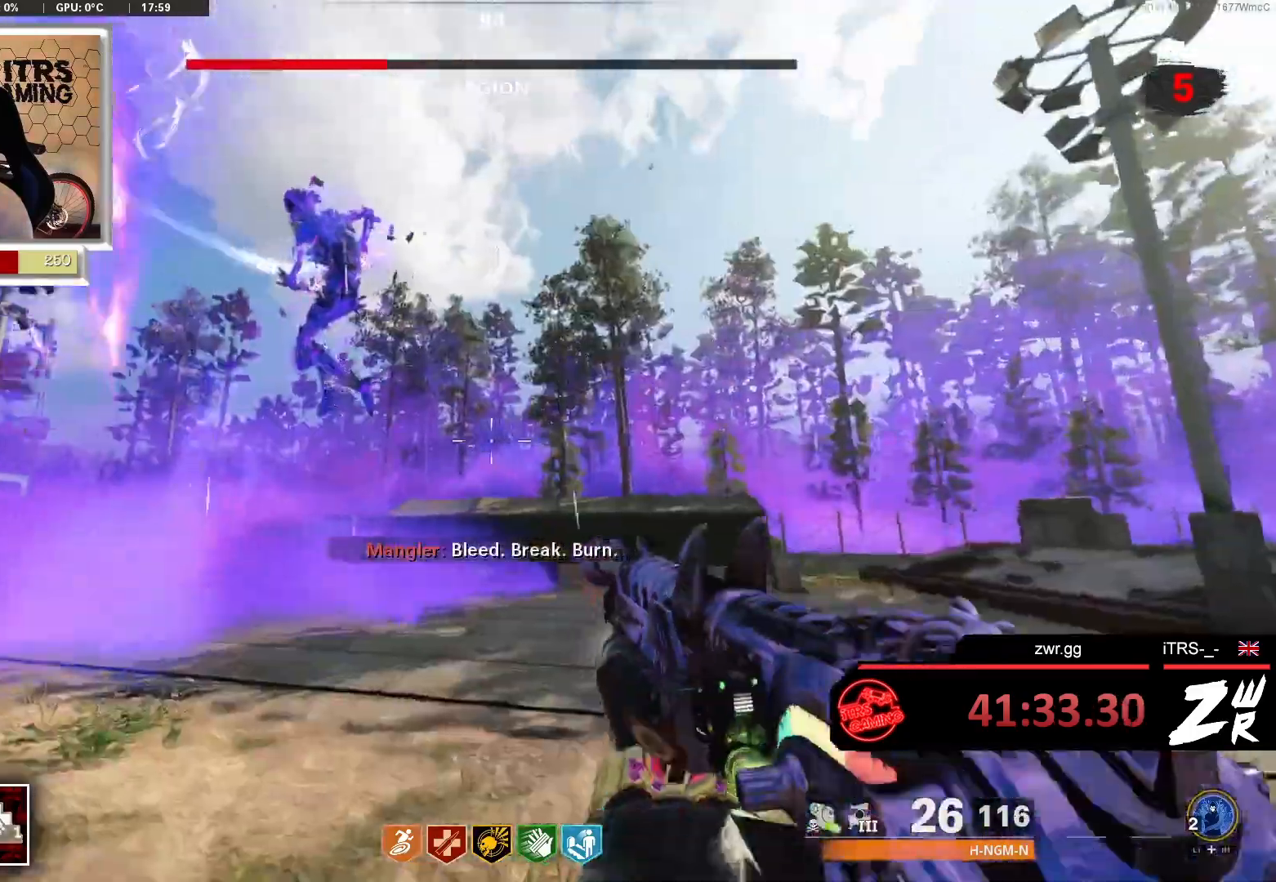
{"buttons": [], "left_stick": "up-left", "right_stick": "center", "events": [[67, "right_stick", "right"], [267, "right_stick", "left"], [300, "L3", "down"], [367, "left_stick", "up-left"], [367, "right_stick", "center"], [433, "L3", "up"]]}
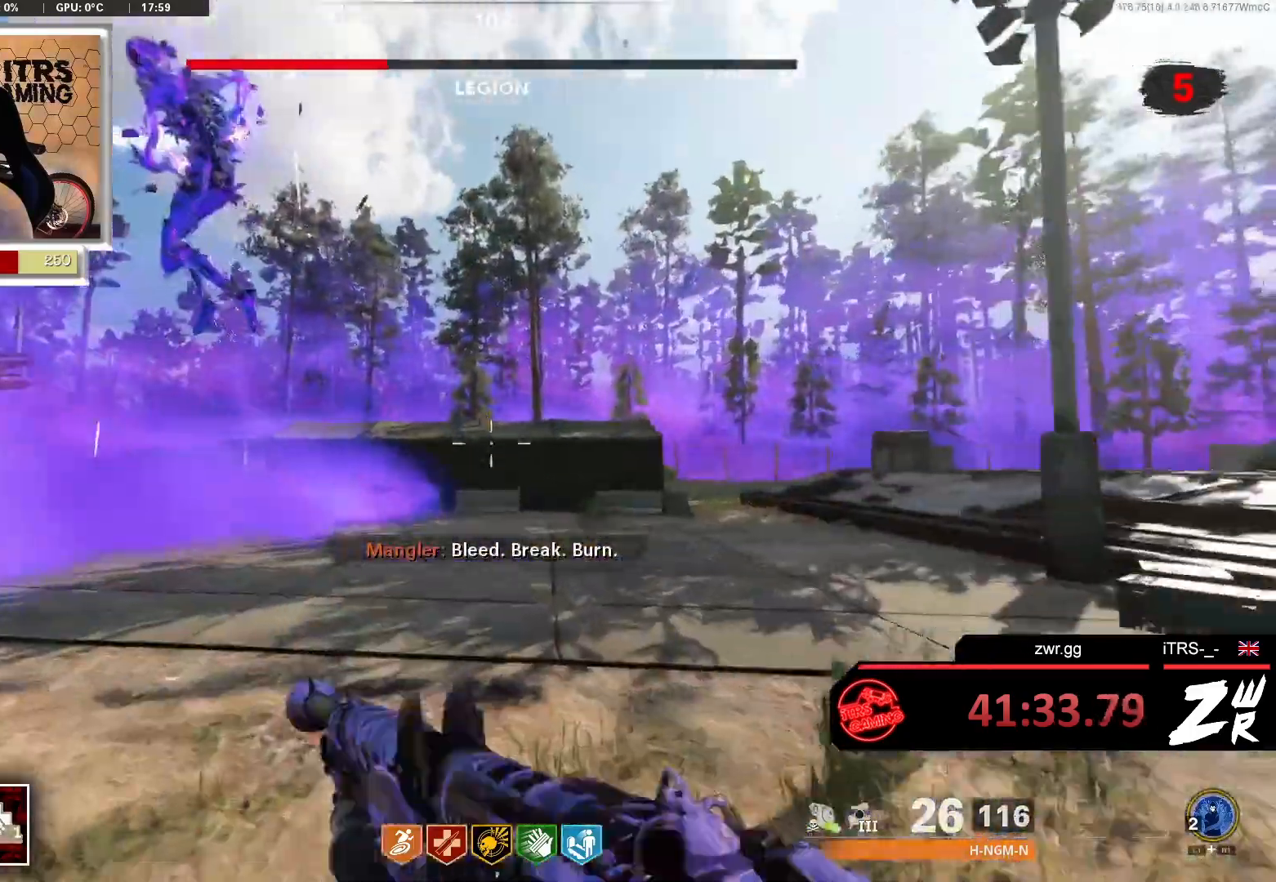
{"buttons": [], "left_stick": "up", "right_stick": "center", "events": [[67, "left_stick", "up"], [100, "right_stick", "right"], [233, "right_stick", "center"], [367, "right_stick", "left"], [467, "right_stick", "center"]]}
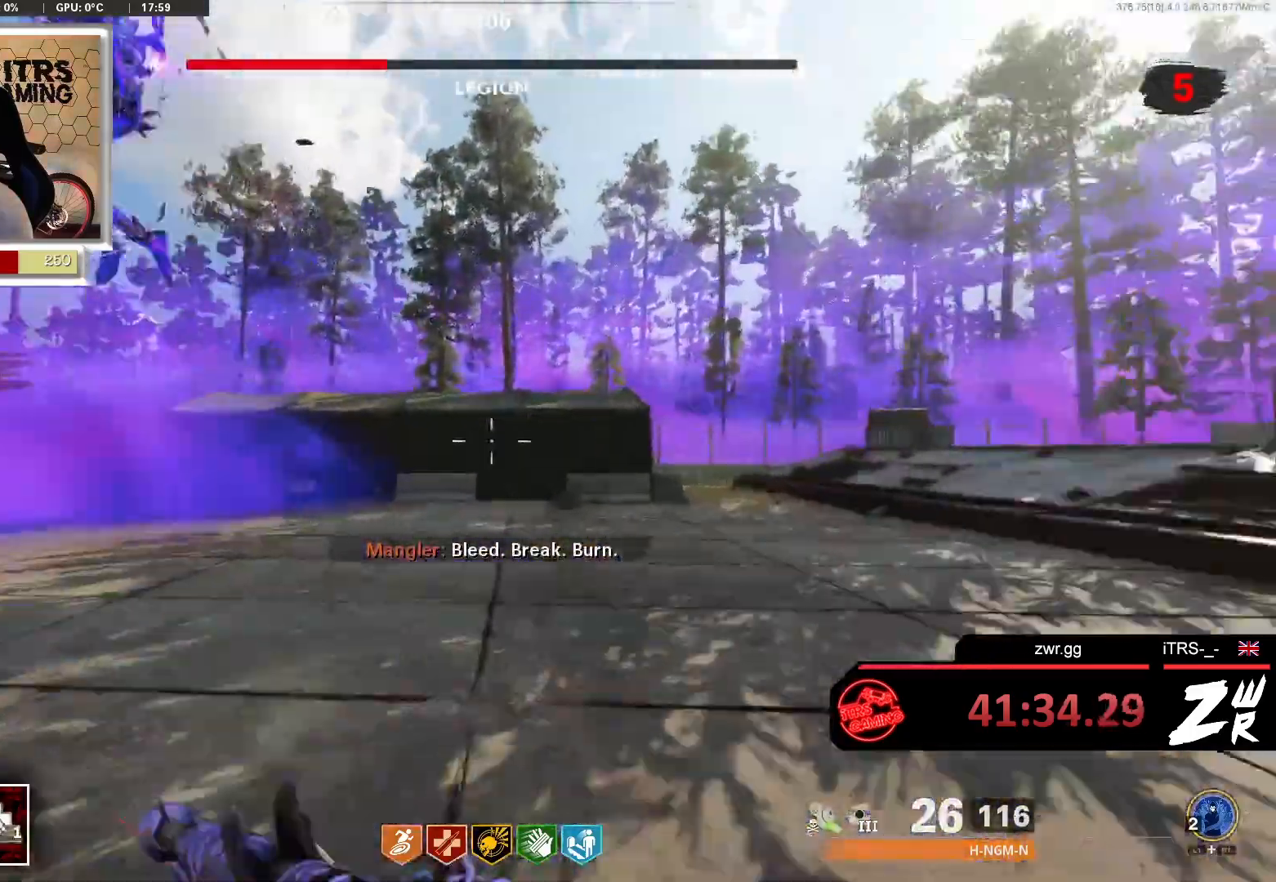
{"buttons": [], "left_stick": "up", "right_stick": "center", "events": []}
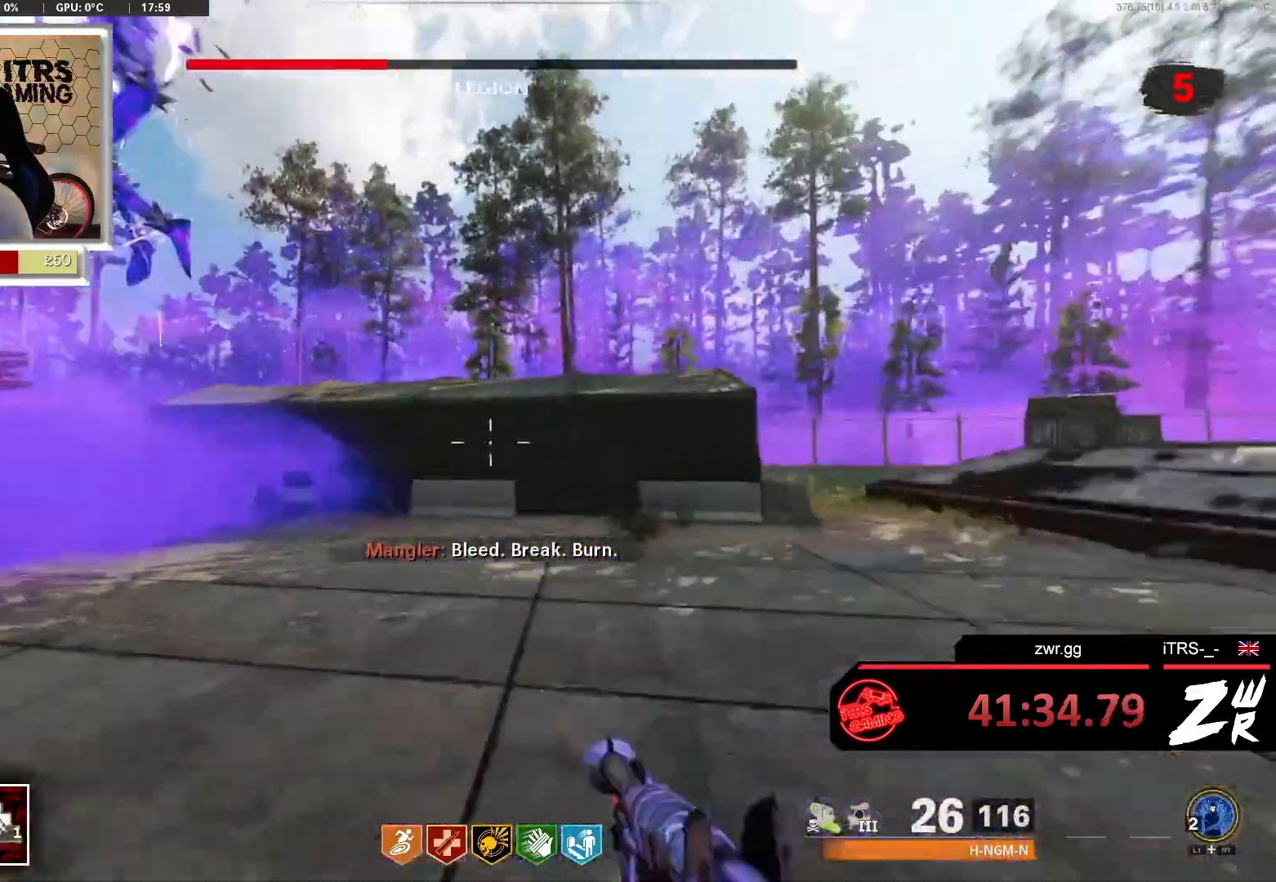
{"buttons": [], "left_stick": "up", "right_stick": "center", "events": []}
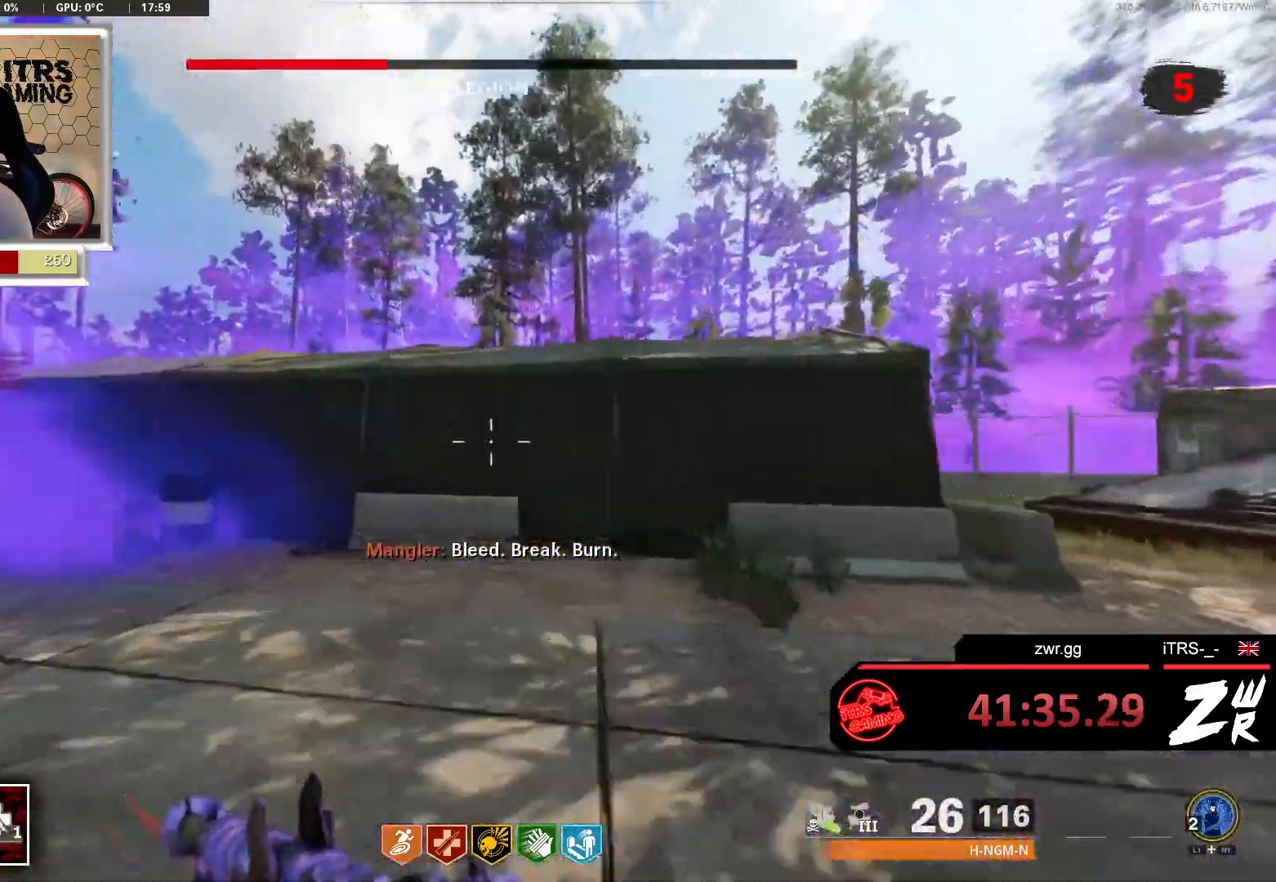
{"buttons": [], "left_stick": "up", "right_stick": "up", "events": [[467, "right_stick", "up"]]}
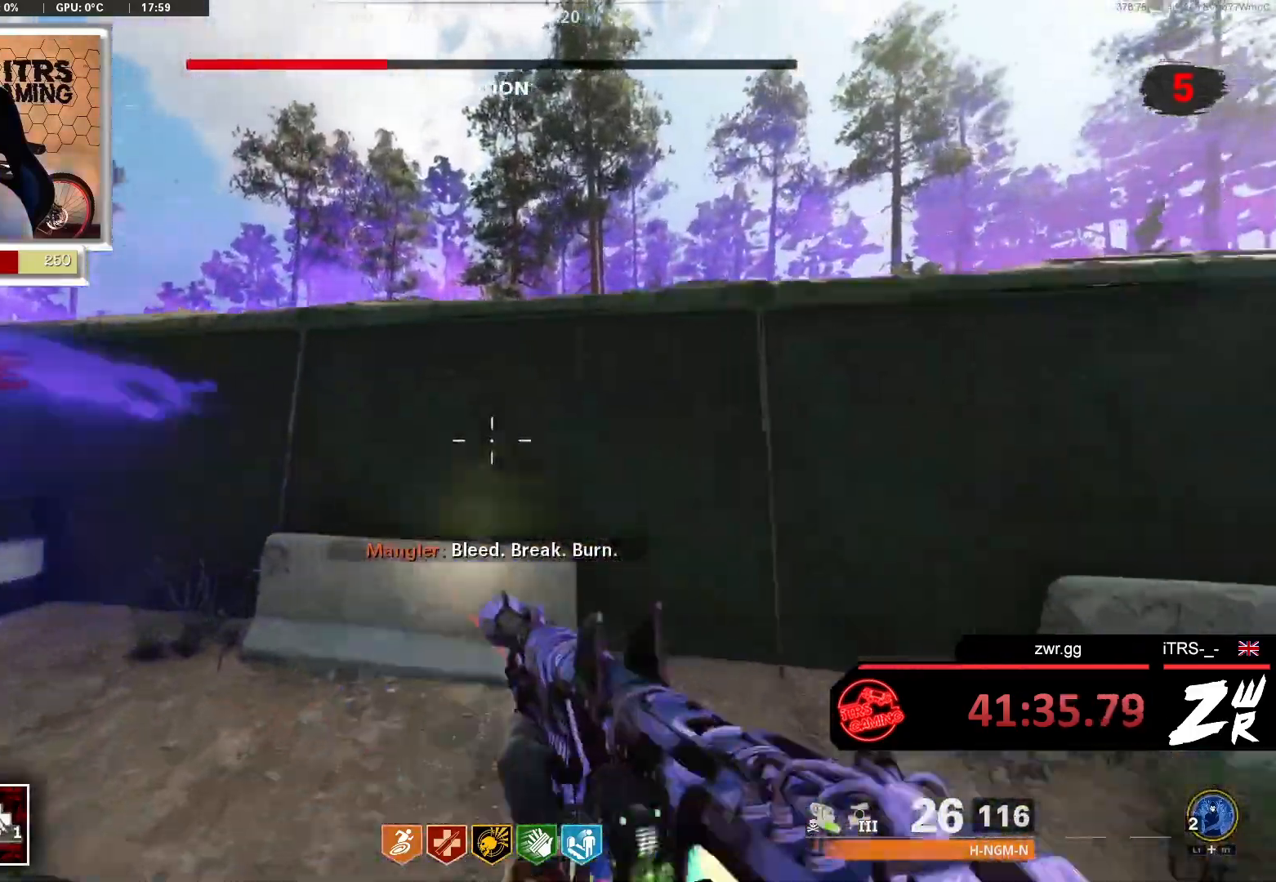
{"buttons": ["CROSS"], "left_stick": "up", "right_stick": "up", "events": [[33, "CROSS", "down"], [67, "right_stick", "center"], [133, "CROSS", "up"], [267, "CROSS", "down"], [367, "CROSS", "up"], [467, "CROSS", "down"], [467, "right_stick", "up"]]}
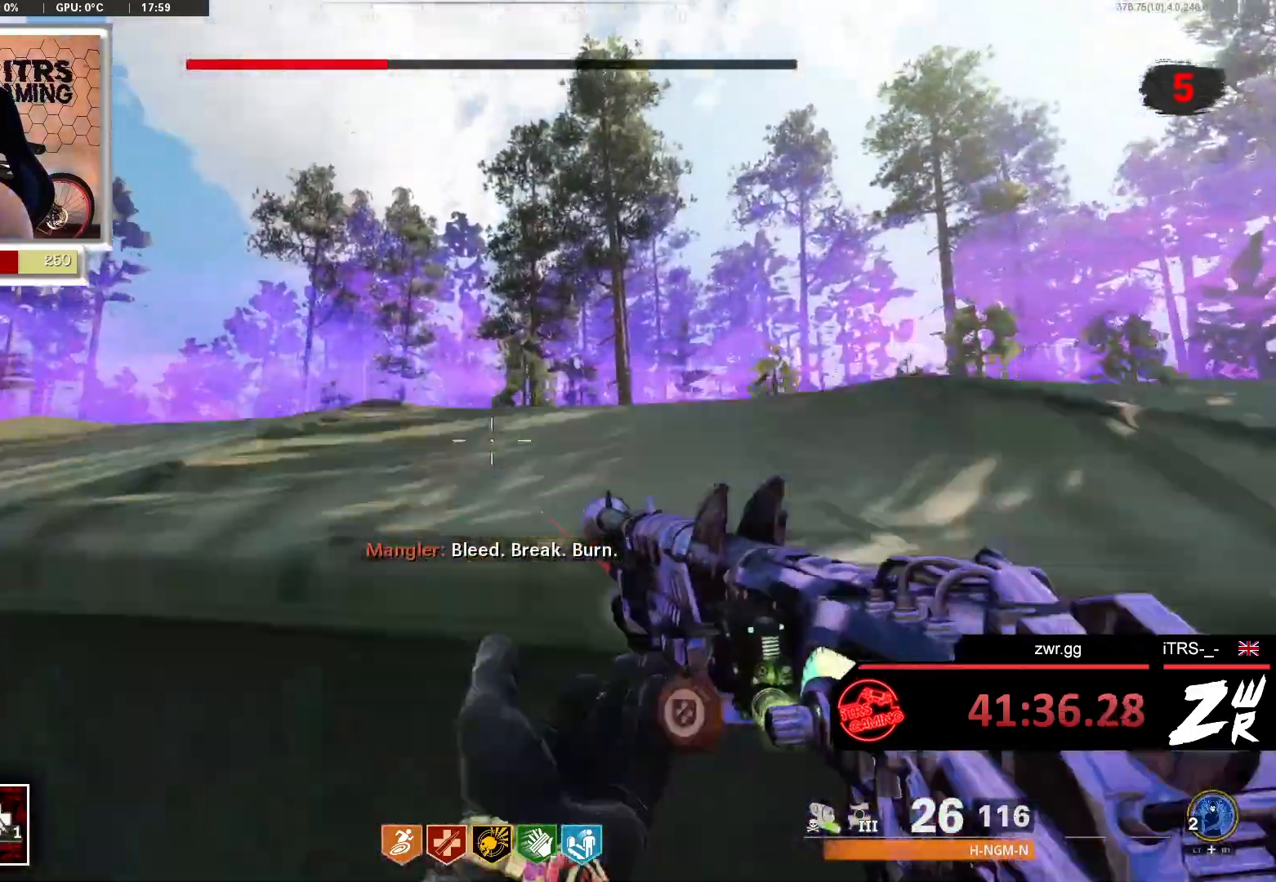
{"buttons": [], "left_stick": "up", "right_stick": "center", "events": [[100, "CROSS", "up"], [100, "right_stick", "center"], [167, "CROSS", "down"], [267, "right_stick", "left"], [333, "CROSS", "up"], [433, "right_stick", "center"]]}
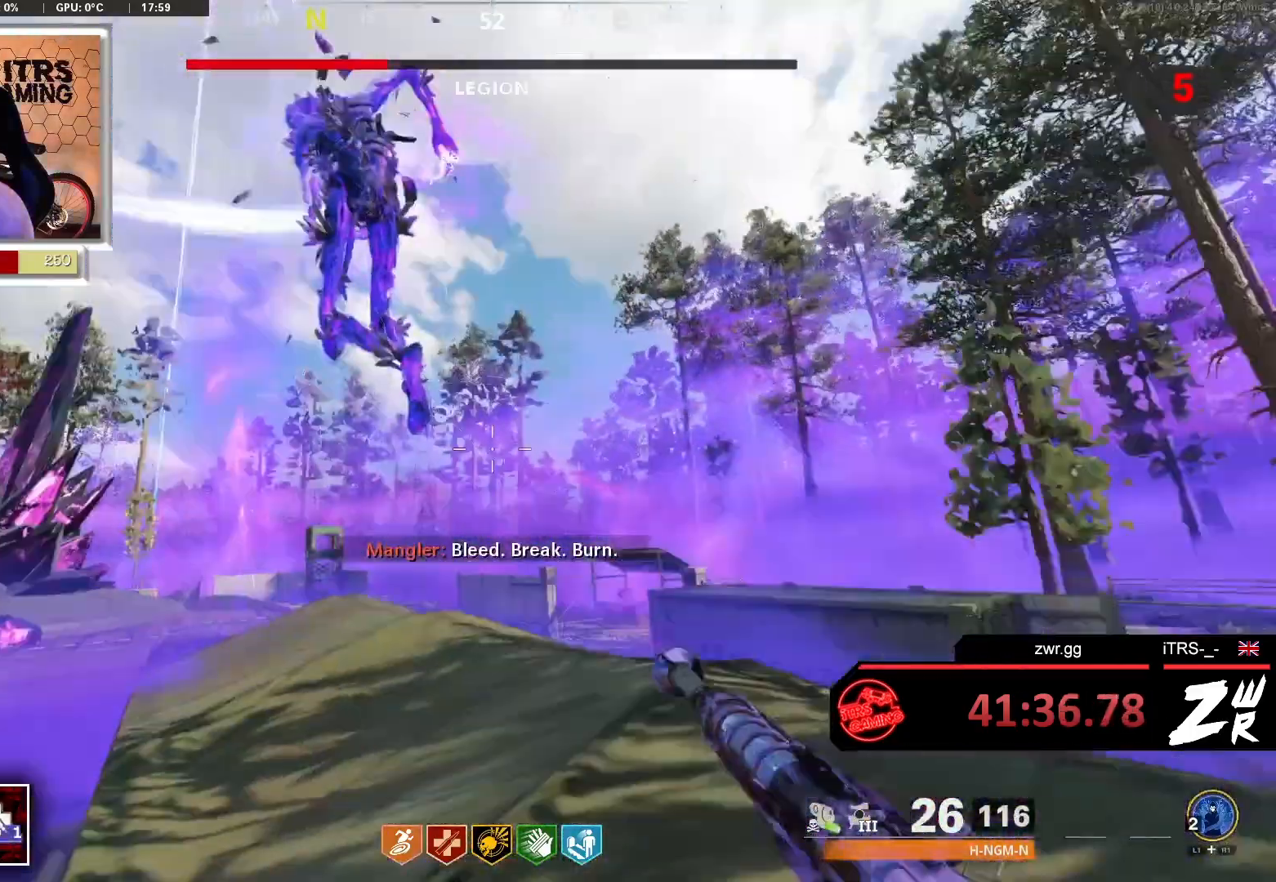
{"buttons": ["L2"], "left_stick": "up", "right_stick": "center", "events": [[100, "right_stick", "up"], [200, "L2", "down"], [300, "R2", "down"], [300, "right_stick", "center"], [400, "right_stick", "up"], [467, "R2", "up"], [467, "right_stick", "center"]]}
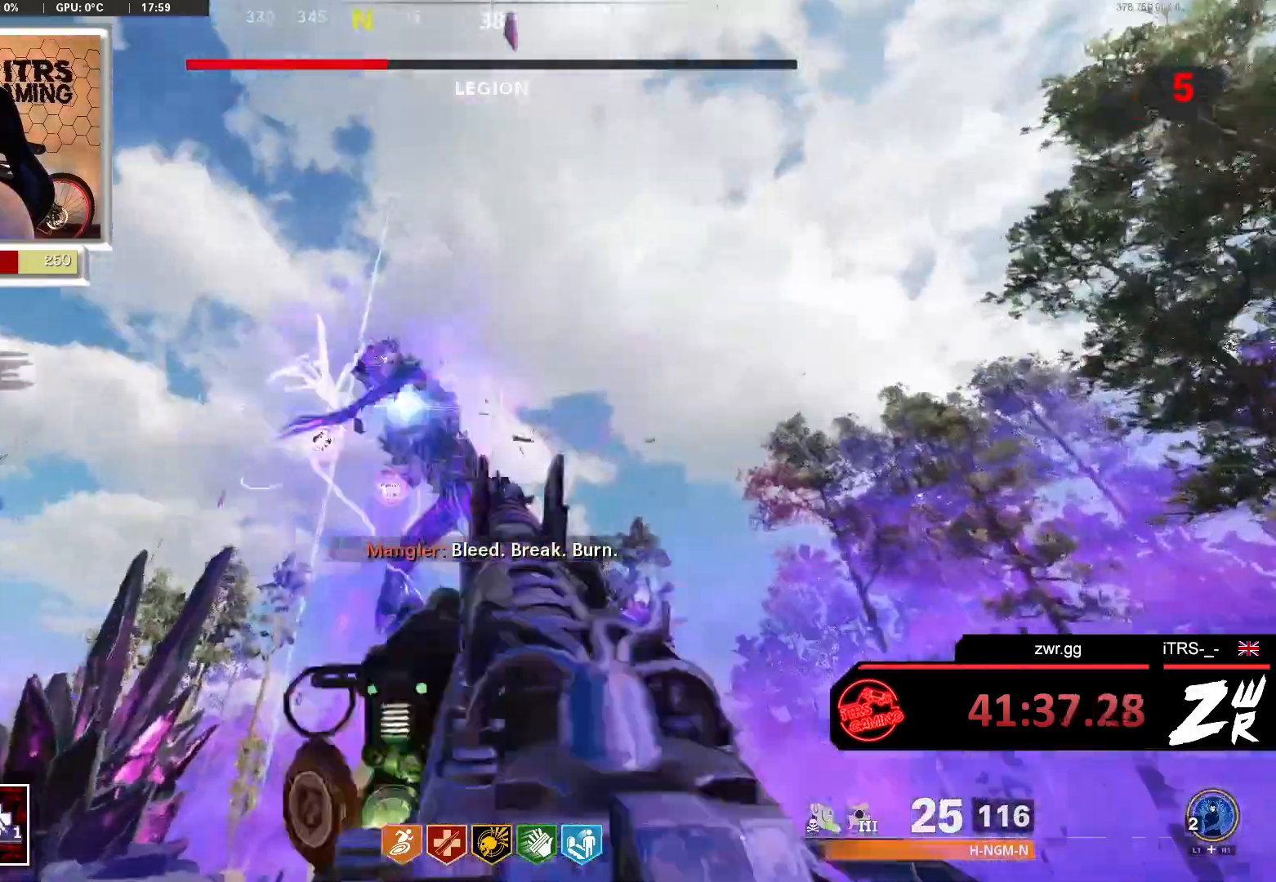
{"buttons": ["L2"], "left_stick": "up", "right_stick": "center", "events": [[67, "R2", "down"], [67, "right_stick", "left"], [133, "R2", "up"], [200, "R2", "down"], [300, "R2", "up"], [400, "R2", "down"], [400, "right_stick", "up"], [500, "R2", "up"], [500, "right_stick", "center"]]}
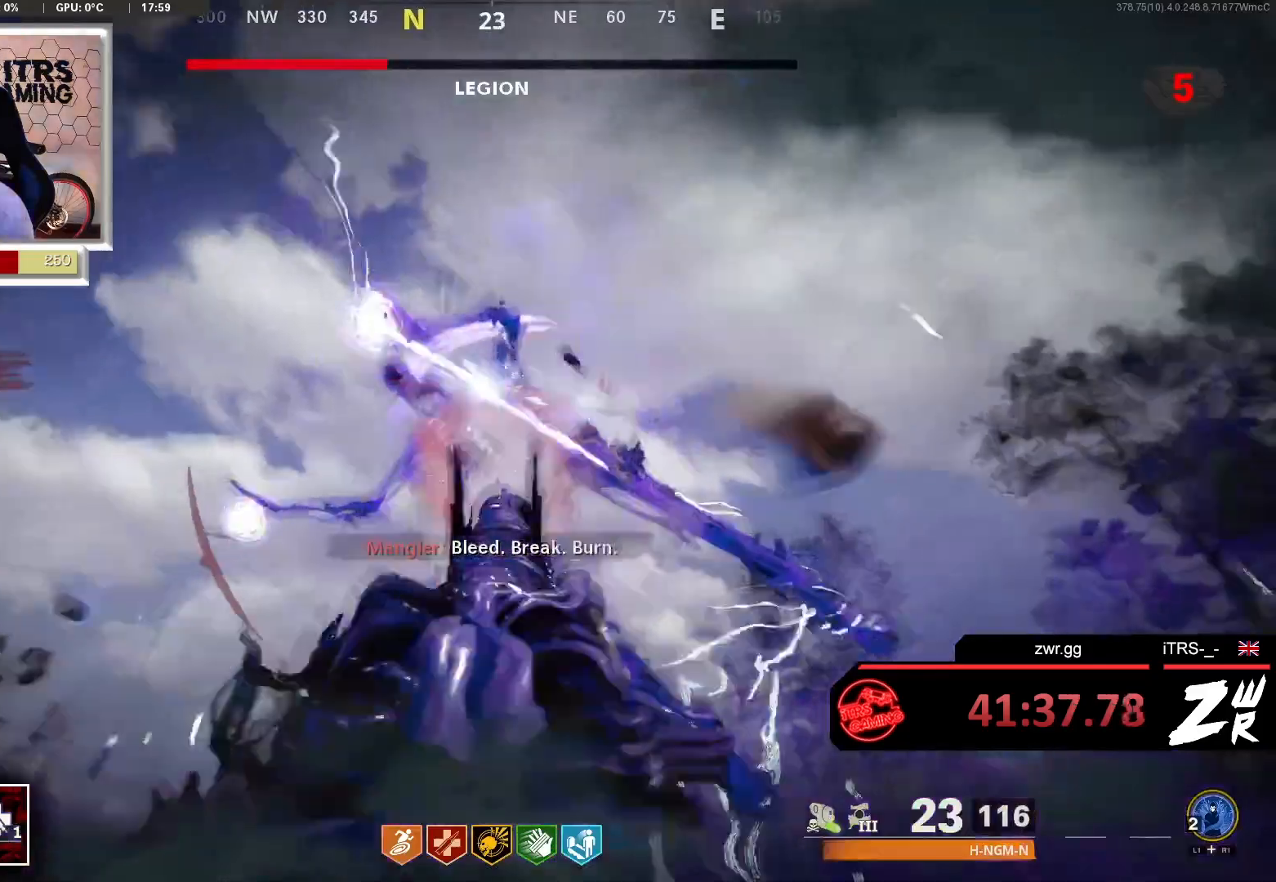
{"buttons": ["L2", "R2"], "left_stick": "up", "right_stick": "center", "events": [[33, "right_stick", "up"], [100, "R2", "down"], [167, "R2", "up"], [167, "right_stick", "center"], [233, "R2", "down"], [367, "R2", "up"], [467, "R2", "down"]]}
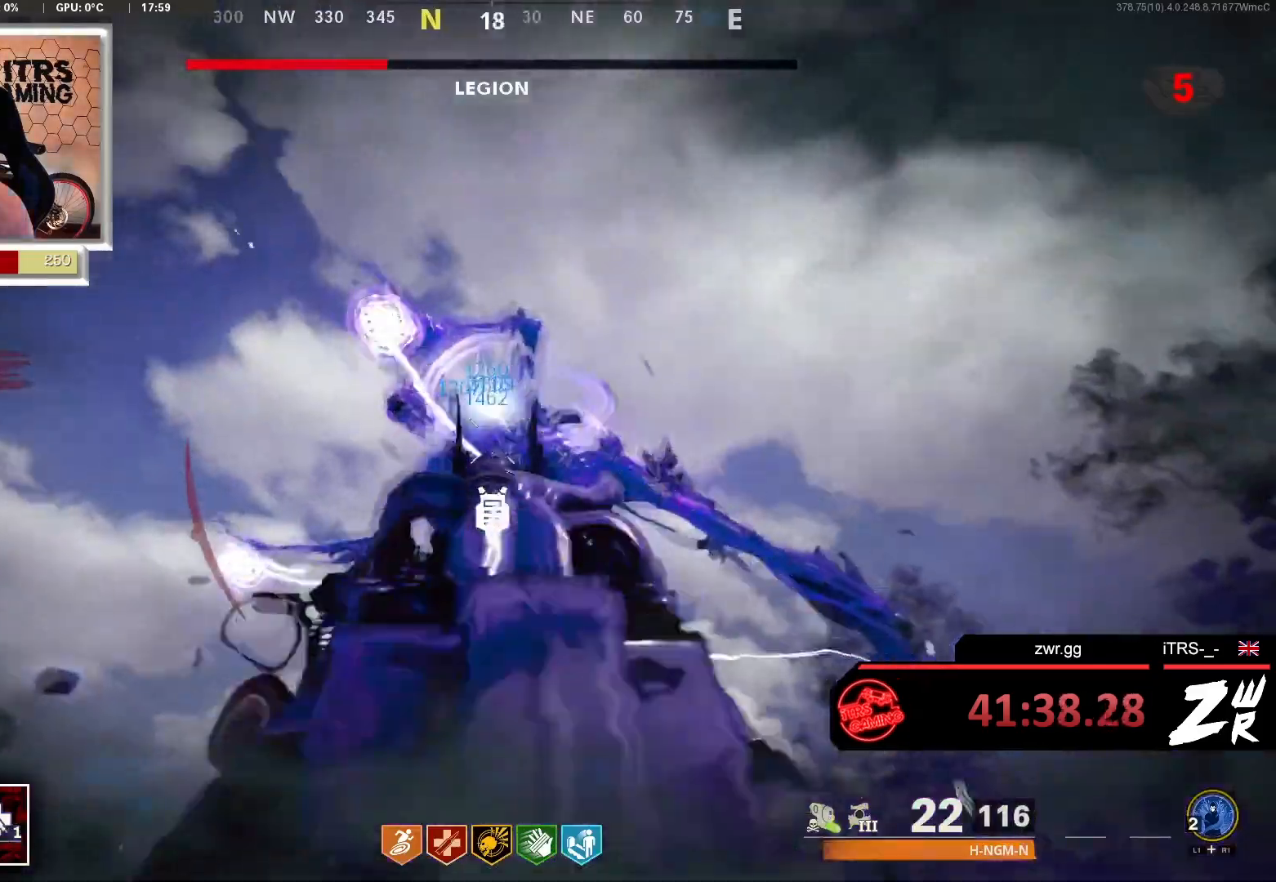
{"buttons": ["L2", "R2"], "left_stick": "up", "right_stick": "center", "events": [[33, "R2", "up"], [100, "R2", "down"], [100, "left_stick", "up-left"], [233, "left_stick", "up"], [400, "R2", "up"], [467, "R2", "down"]]}
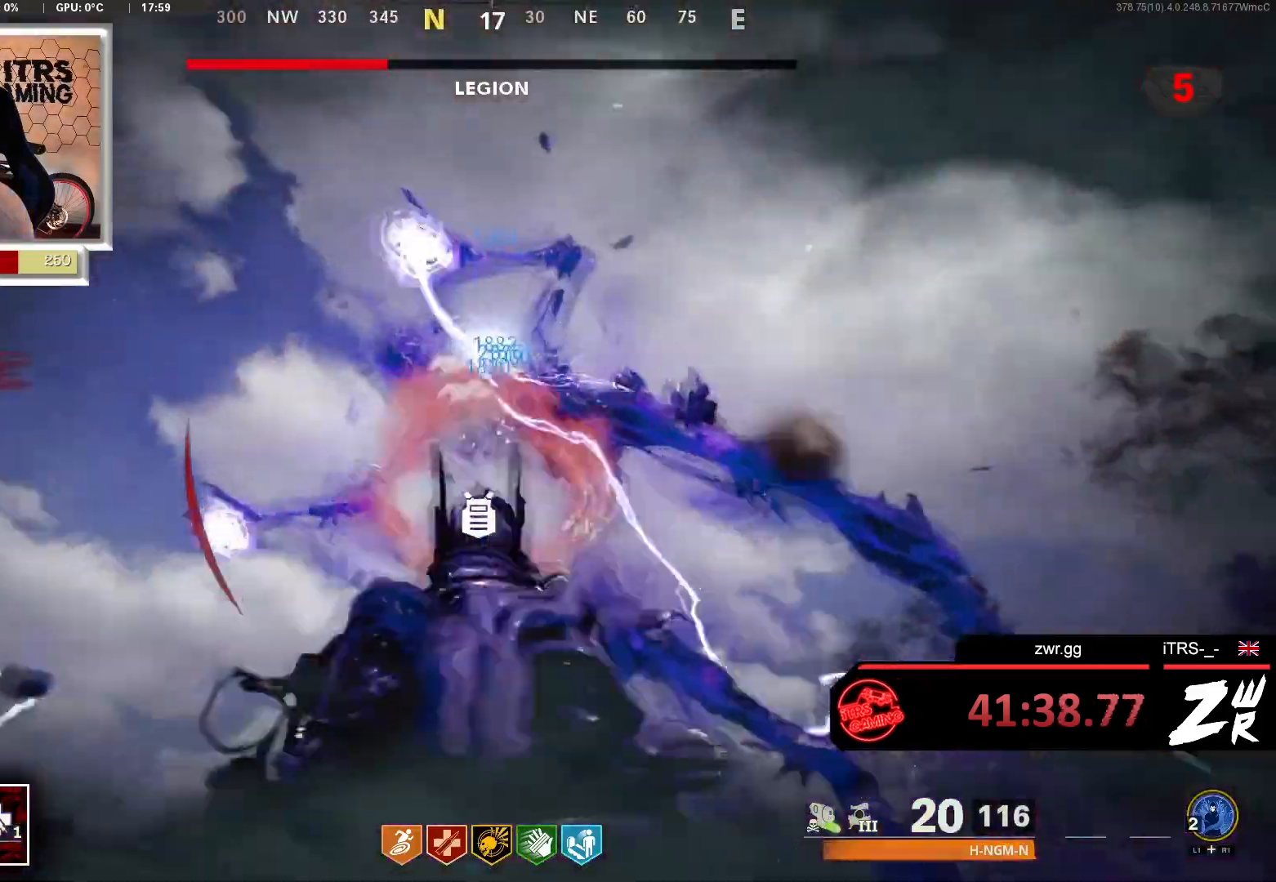
{"buttons": ["L2", "R2"], "left_stick": "down-left", "right_stick": "up", "events": [[67, "R2", "up"], [67, "left_stick", "up-right"], [133, "R2", "down"], [200, "right_stick", "up"], [233, "R2", "up"], [267, "left_stick", "down-right"], [267, "right_stick", "center"], [300, "R2", "down"], [367, "left_stick", "down-left"], [433, "right_stick", "up"]]}
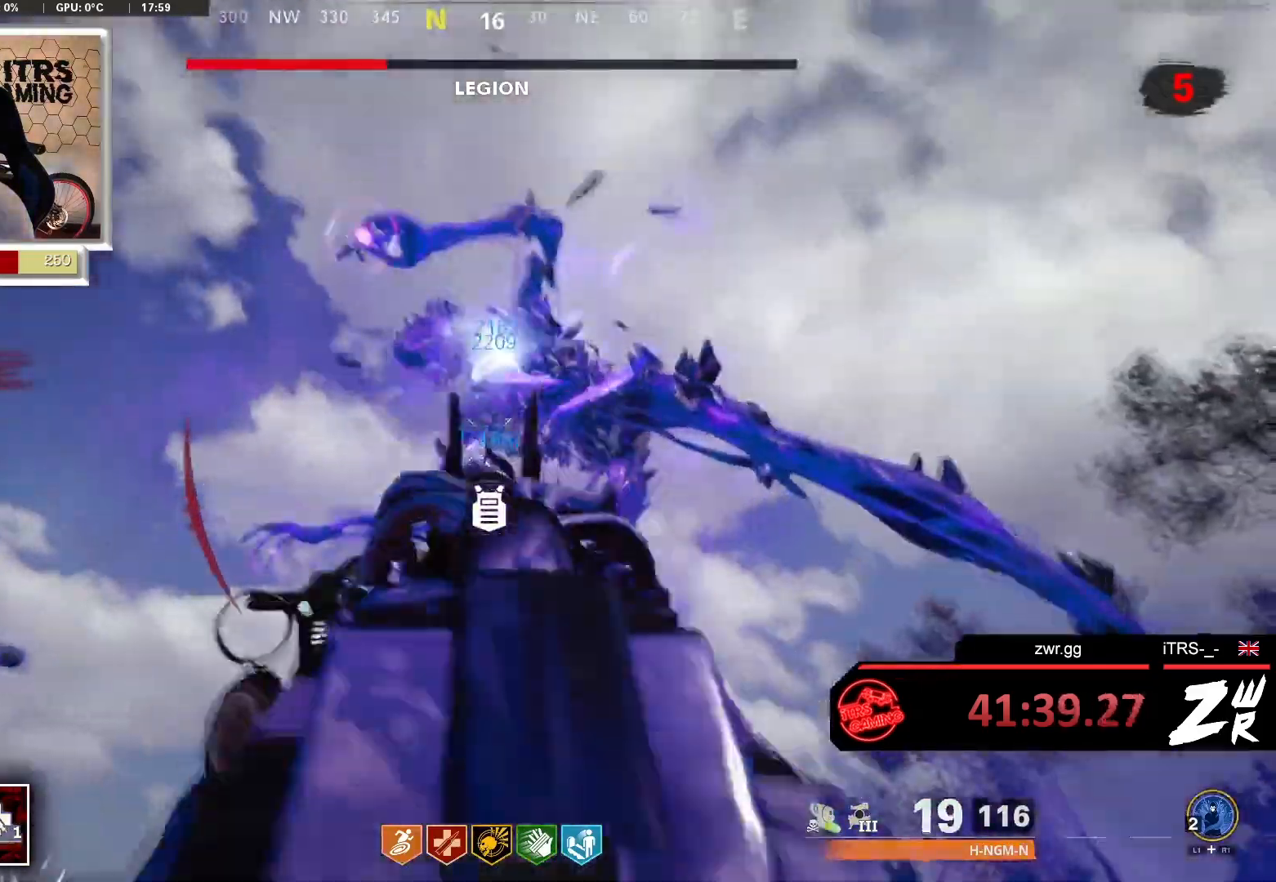
{"buttons": ["L2", "R2"], "left_stick": "up-left", "right_stick": "right", "events": [[100, "left_stick", "center"], [133, "right_stick", "center"], [267, "left_stick", "right"], [267, "right_stick", "up-right"], [300, "R2", "up"], [333, "right_stick", "right"], [367, "R2", "down"], [433, "right_stick", "center"], [500, "left_stick", "up-left"], [500, "right_stick", "right"]]}
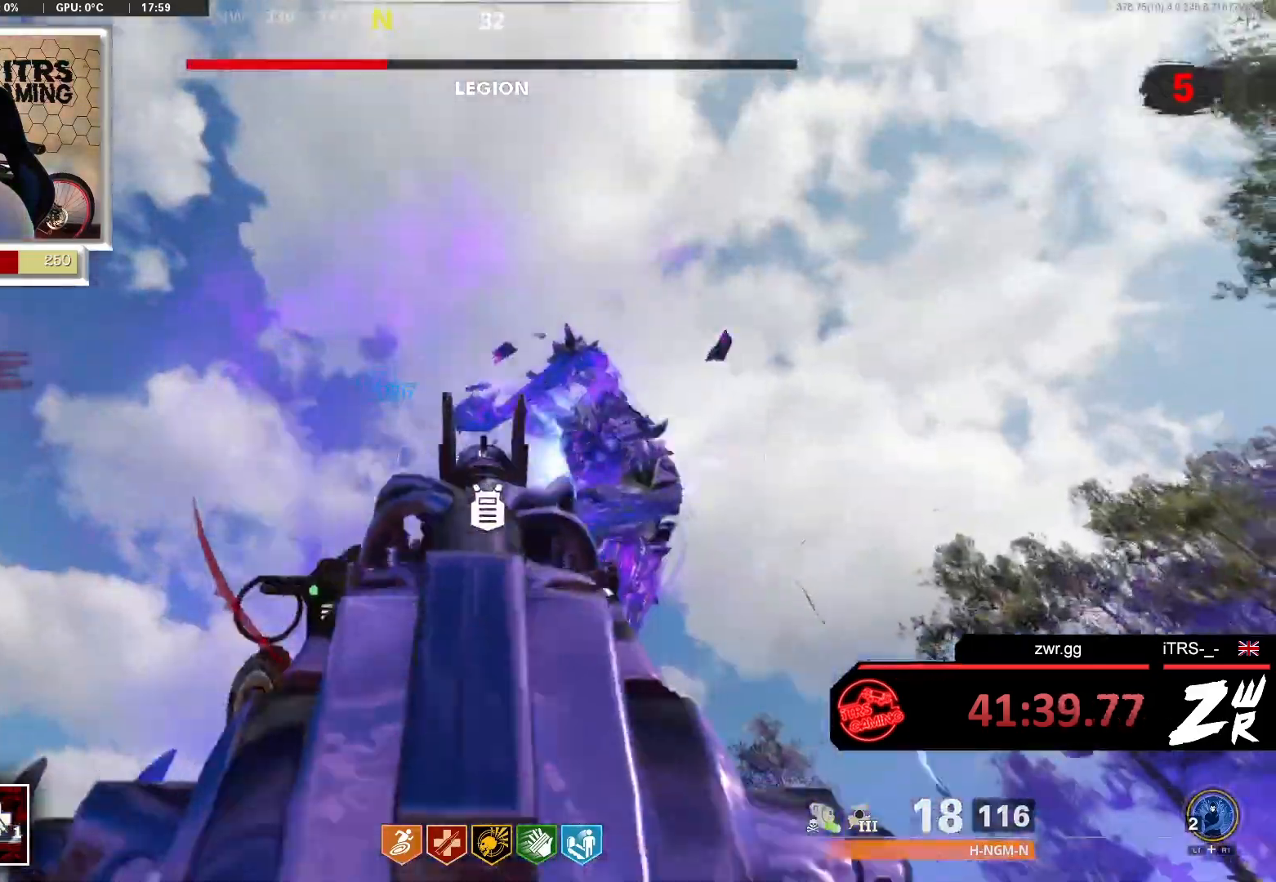
{"buttons": ["L2", "R2"], "left_stick": "up-left", "right_stick": "center", "events": [[33, "R2", "up"], [67, "left_stick", "up"], [100, "R2", "down"], [267, "R2", "up"], [267, "right_stick", "center"], [300, "R2", "down"], [367, "left_stick", "up-left"], [400, "R2", "up"], [500, "R2", "down"]]}
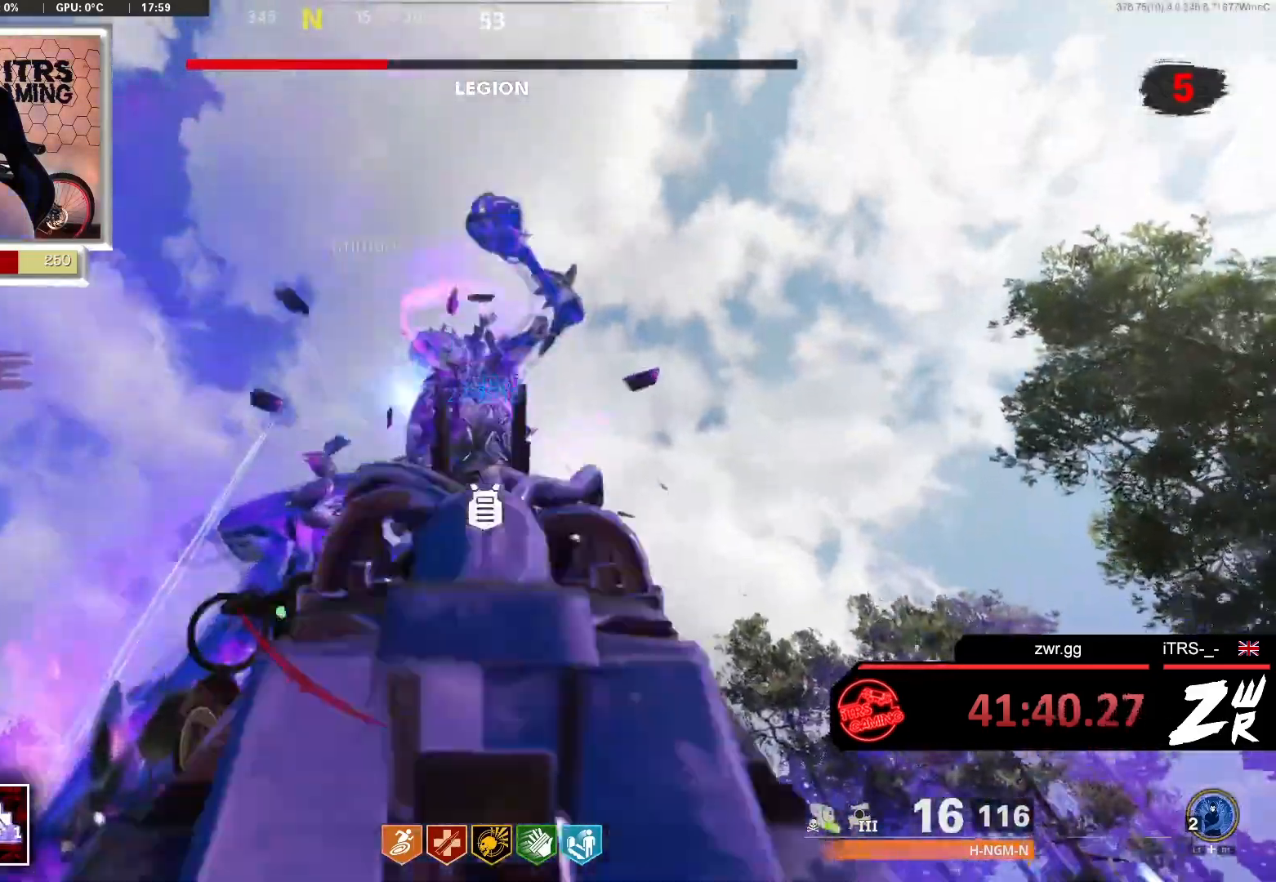
{"buttons": ["L2"], "left_stick": "left", "right_stick": "center", "events": [[67, "left_stick", "left"], [133, "R2", "up"], [167, "R2", "down"], [200, "right_stick", "up"], [267, "R2", "up"], [333, "left_stick", "center"], [367, "R2", "down"], [467, "right_stick", "center"], [500, "R2", "up"], [500, "left_stick", "left"]]}
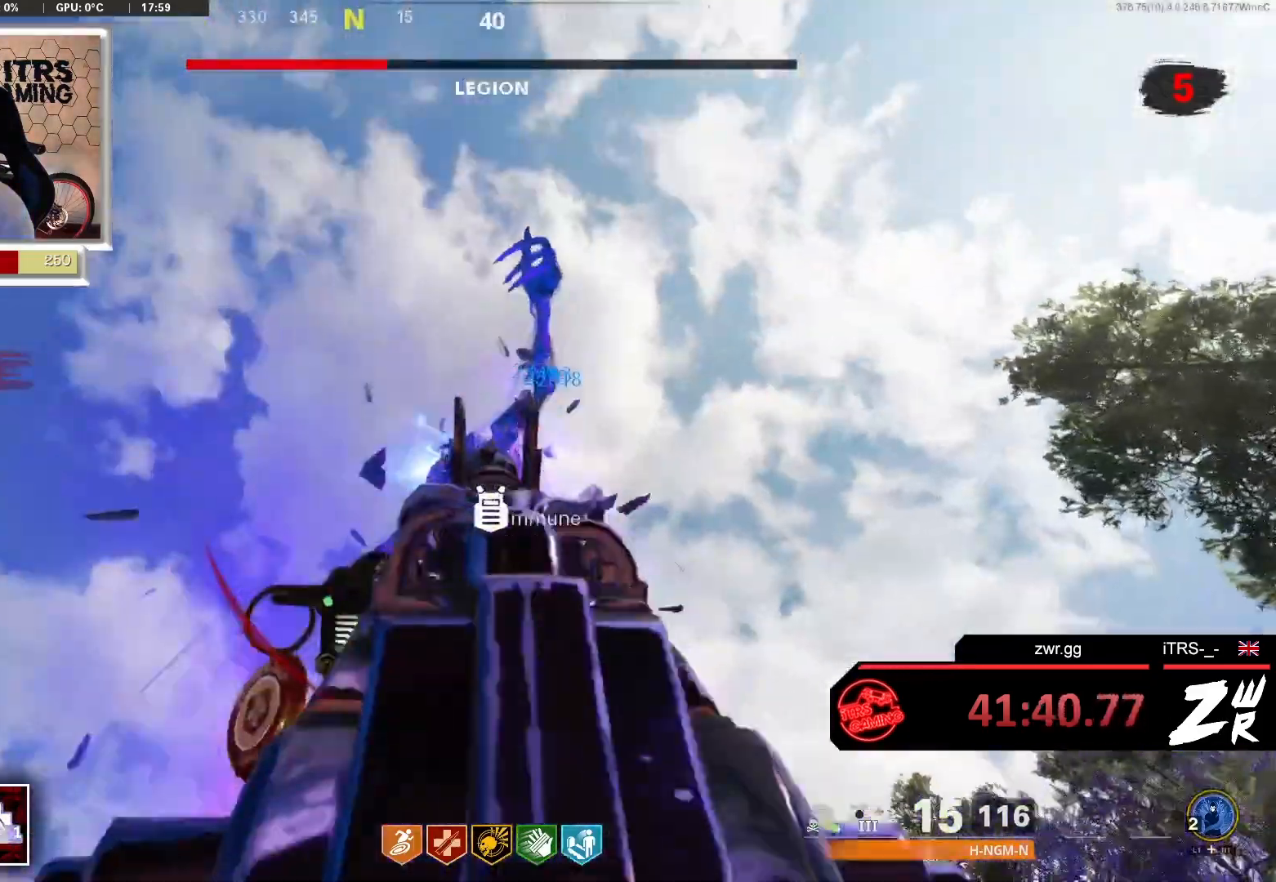
{"buttons": ["L2"], "left_stick": "left", "right_stick": "up-right", "events": [[33, "right_stick", "down"], [100, "R2", "down"], [167, "right_stick", "center"], [233, "R2", "up"], [300, "R2", "down"], [433, "R2", "up"], [467, "right_stick", "up-right"]]}
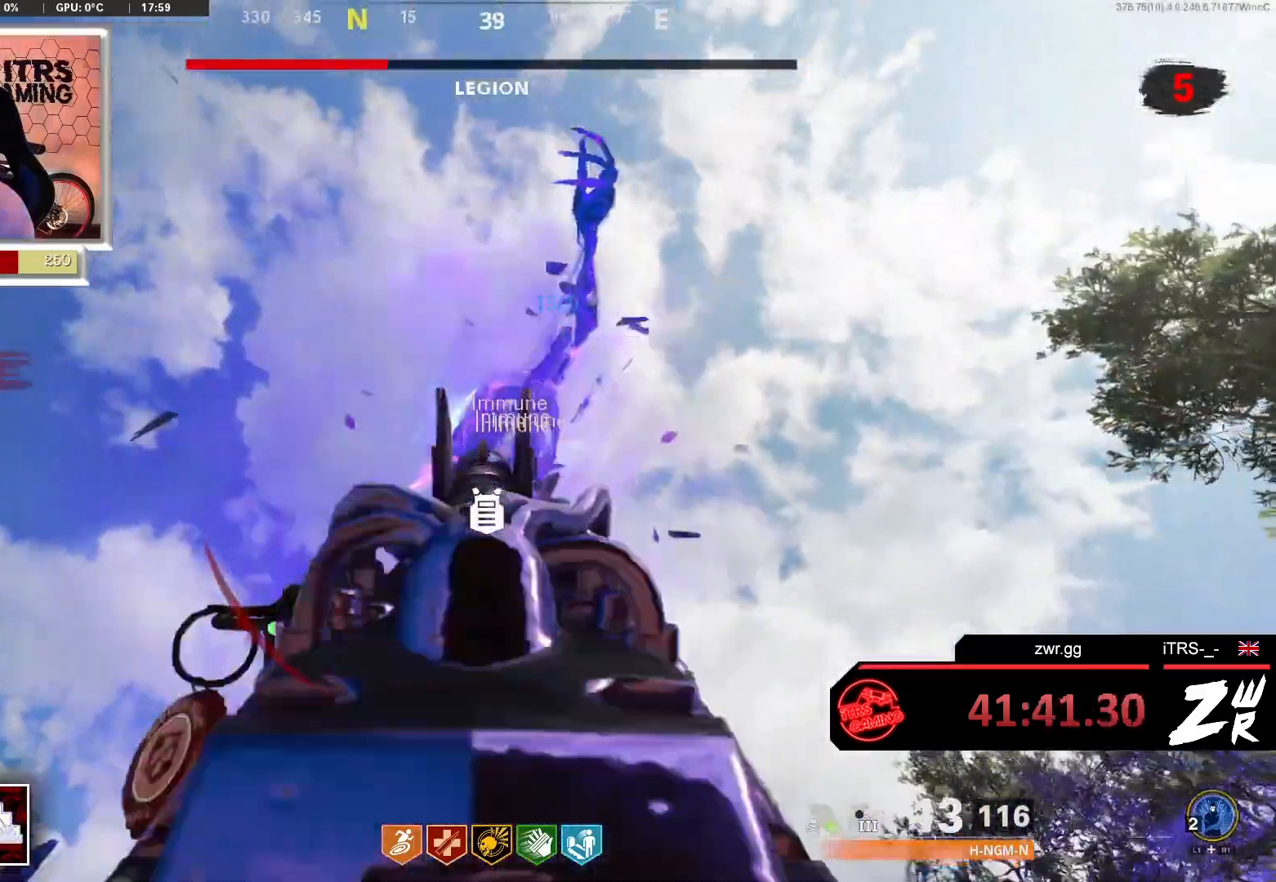
{"buttons": ["L2"], "left_stick": "left", "right_stick": "down-right", "events": [[33, "R2", "down"], [100, "R2", "up"], [100, "right_stick", "center"], [167, "R2", "down"], [200, "right_stick", "up-right"], [300, "R2", "up"], [300, "right_stick", "right"], [400, "R2", "down"], [400, "right_stick", "down-right"], [500, "R2", "up"]]}
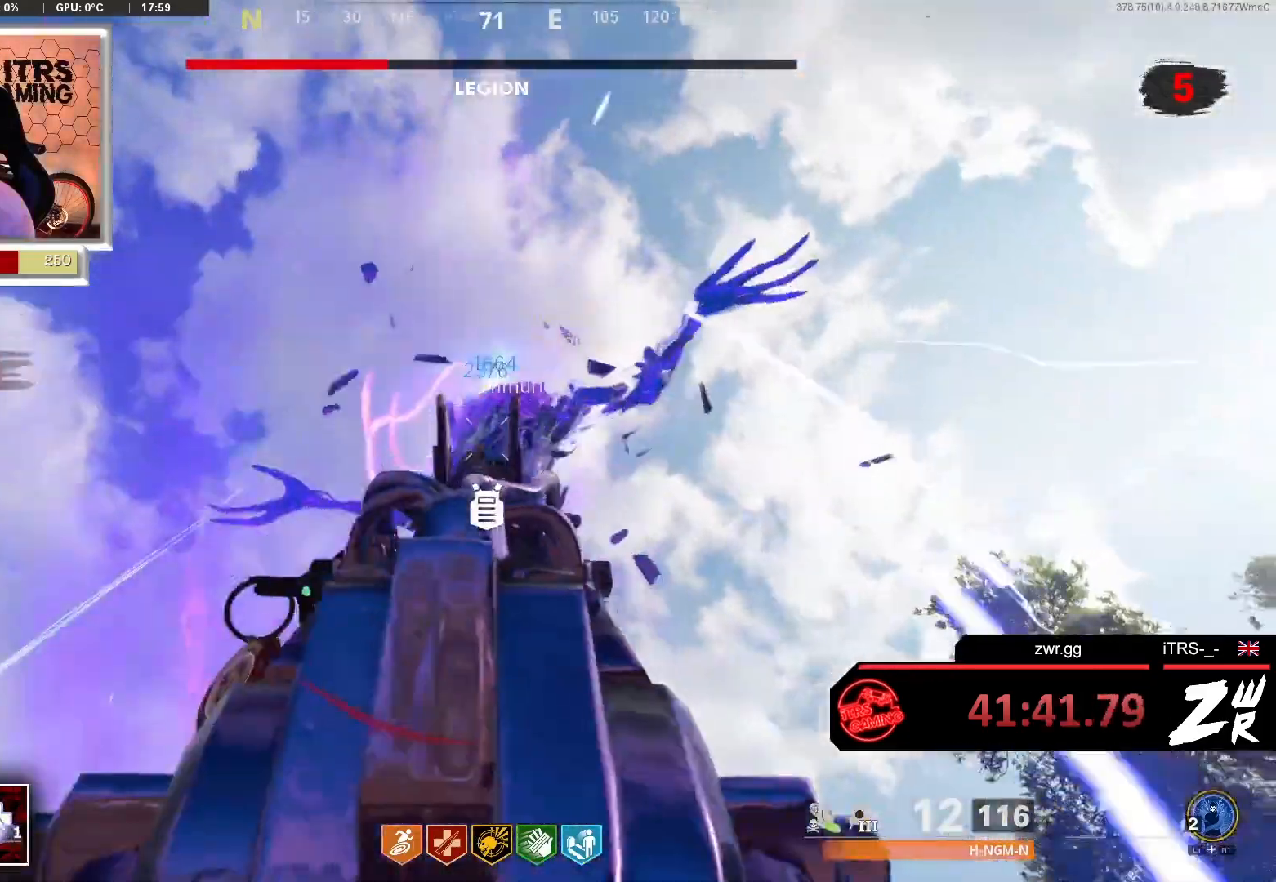
{"buttons": [], "left_stick": "left", "right_stick": "down-right", "events": [[67, "R2", "down"], [67, "right_stick", "right"], [167, "L2", "up"], [167, "R2", "up"], [167, "right_stick", "down-right"], [300, "L1", "down"], [300, "R1", "down"], [400, "R1", "up"], [433, "L1", "up"]]}
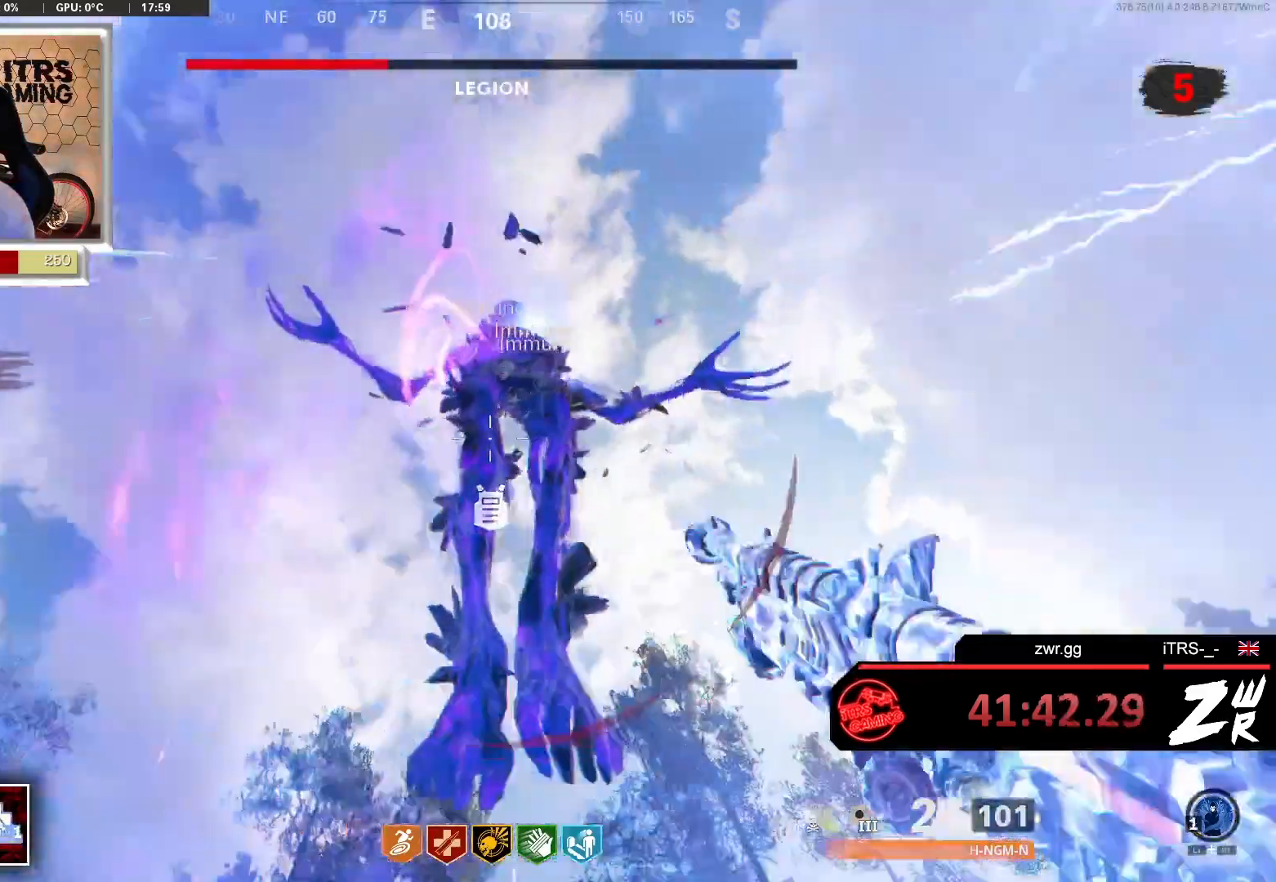
{"buttons": ["L2"], "left_stick": "right", "right_stick": "center", "events": [[33, "L2", "down"], [33, "R2", "down"], [33, "right_stick", "up-right"], [167, "R2", "up"], [167, "right_stick", "center"], [233, "R2", "down"], [233, "left_stick", "down"], [300, "left_stick", "down-right"], [333, "R2", "up"], [333, "right_stick", "down-right"], [433, "R2", "down"], [467, "left_stick", "right"], [467, "right_stick", "center"], [500, "R2", "up"]]}
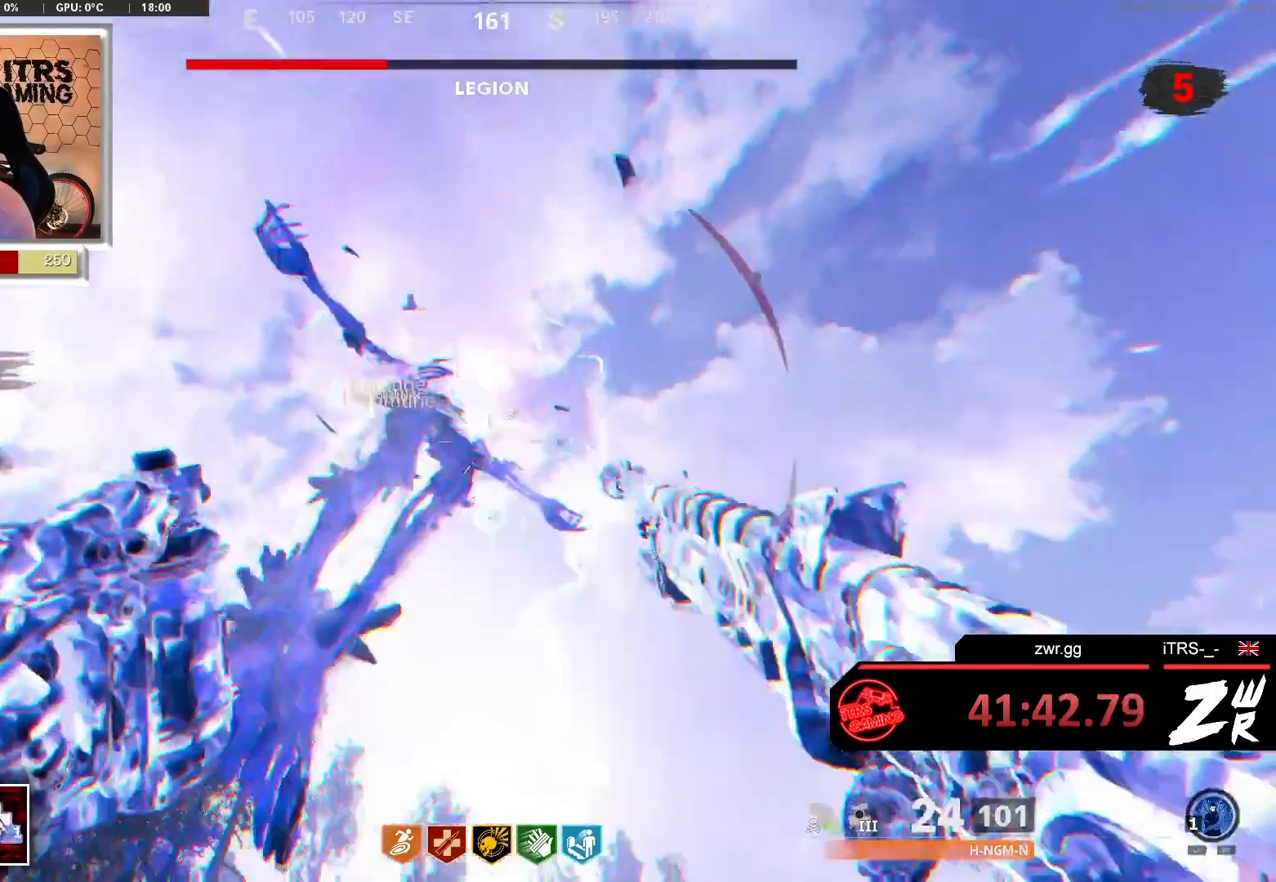
{"buttons": ["L2", "R2"], "left_stick": "center", "right_stick": "center", "events": [[100, "R2", "down"], [133, "right_stick", "up-left"], [233, "R2", "up"], [233, "right_stick", "center"], [267, "R2", "down"], [400, "R2", "up"], [400, "right_stick", "down-left"], [500, "R2", "down"], [500, "left_stick", "center"], [500, "right_stick", "center"]]}